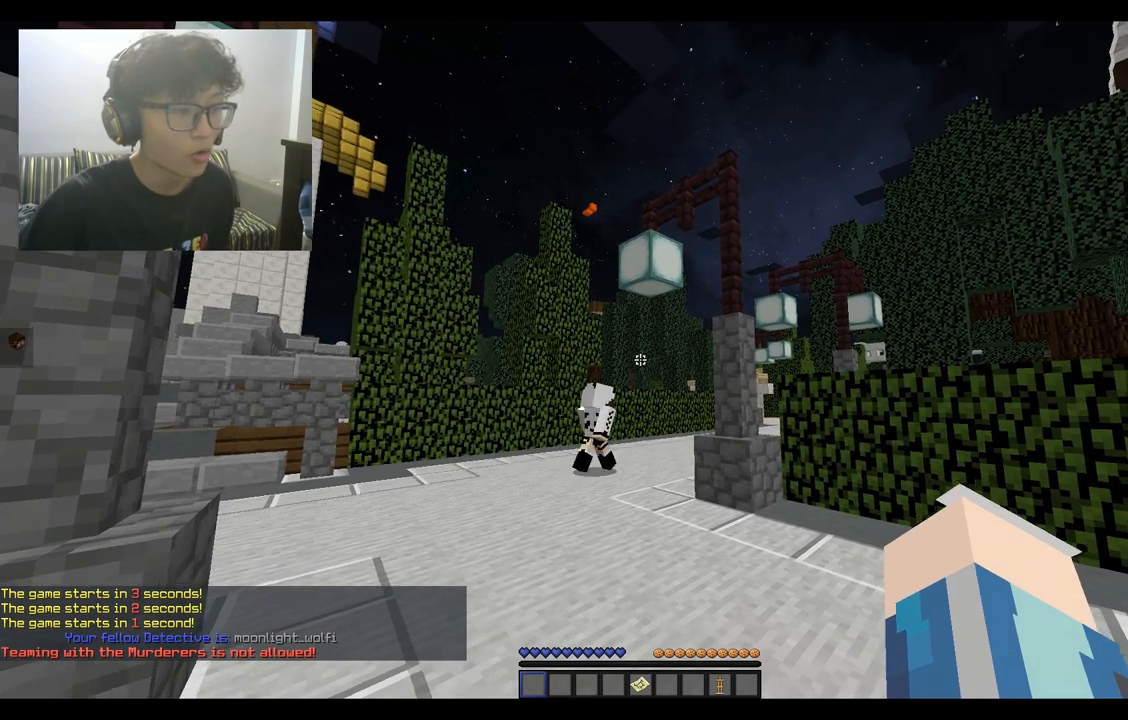
Gameplay with keyboard and mouse; each line is a JSON object with the keys and mouse buttons held at the frame after it. "events" lists presses ("down") and releases ("up") of "a", "d", "s", "space", "w", "mouse_left" and "mouse_right" between this image and that frame as [ms after this image, input, new state], when the widget could be followed in between. "mouse_left", "mouse_right" = the "left", "right" buttons of the "mouse" list. No other keys are recorded. Fast repeated clicks can show as one long hold. Mouse movement is not recorded.
{"keys": ["w"], "mouse": [], "events": [[433, "w", "down"]]}
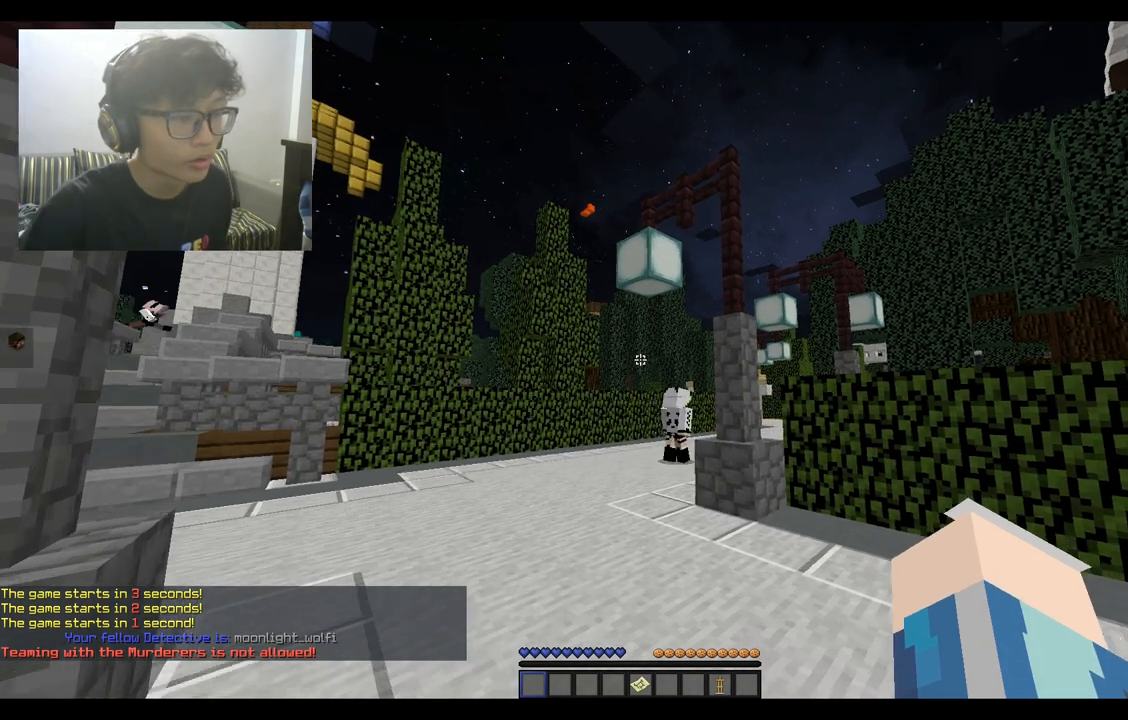
{"keys": [], "mouse": [], "events": [[200, "w", "up"]]}
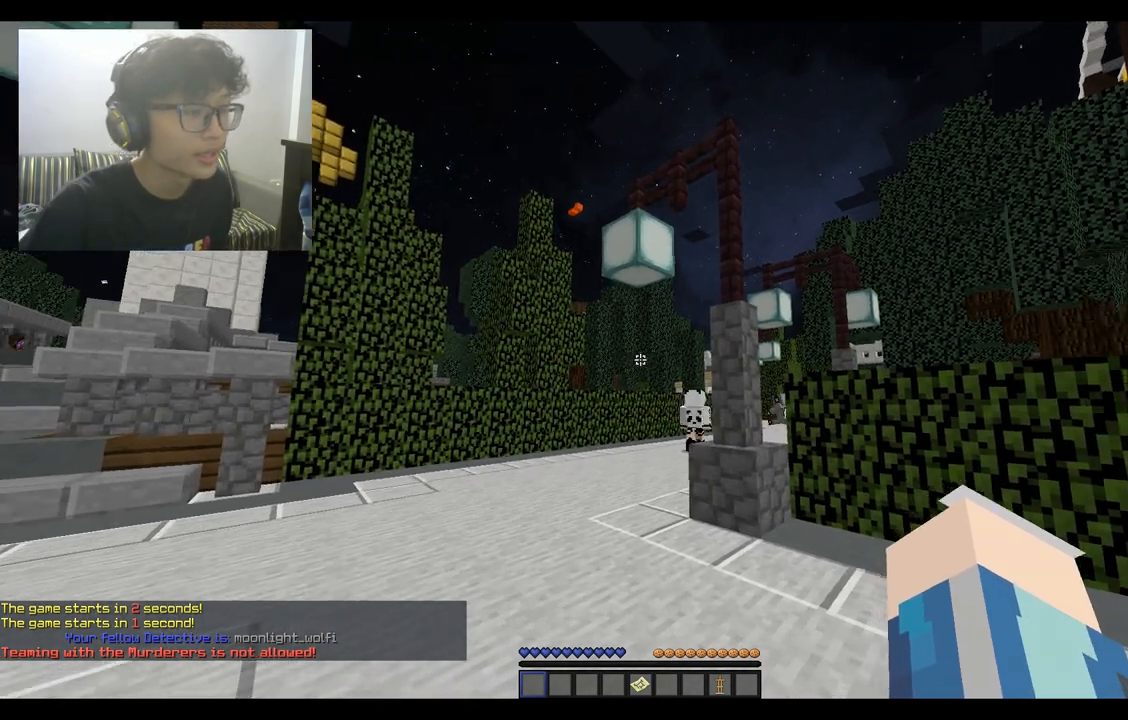
{"keys": [], "mouse": [], "events": []}
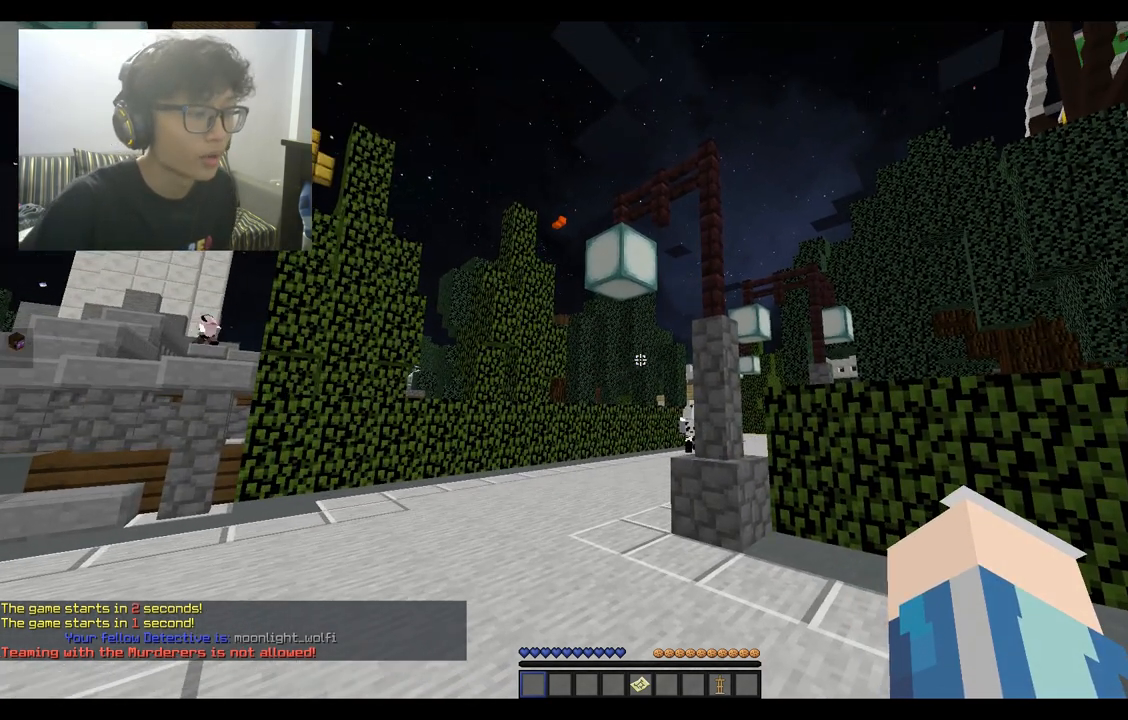
{"keys": [], "mouse": [], "events": []}
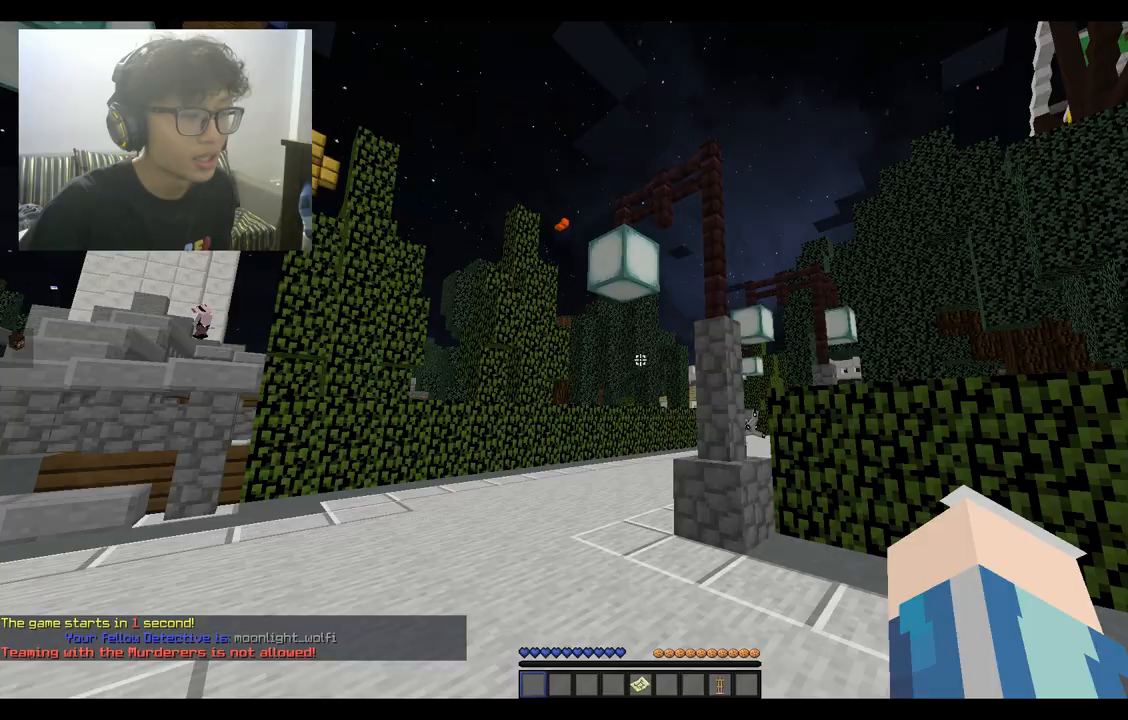
{"keys": [], "mouse": [], "events": []}
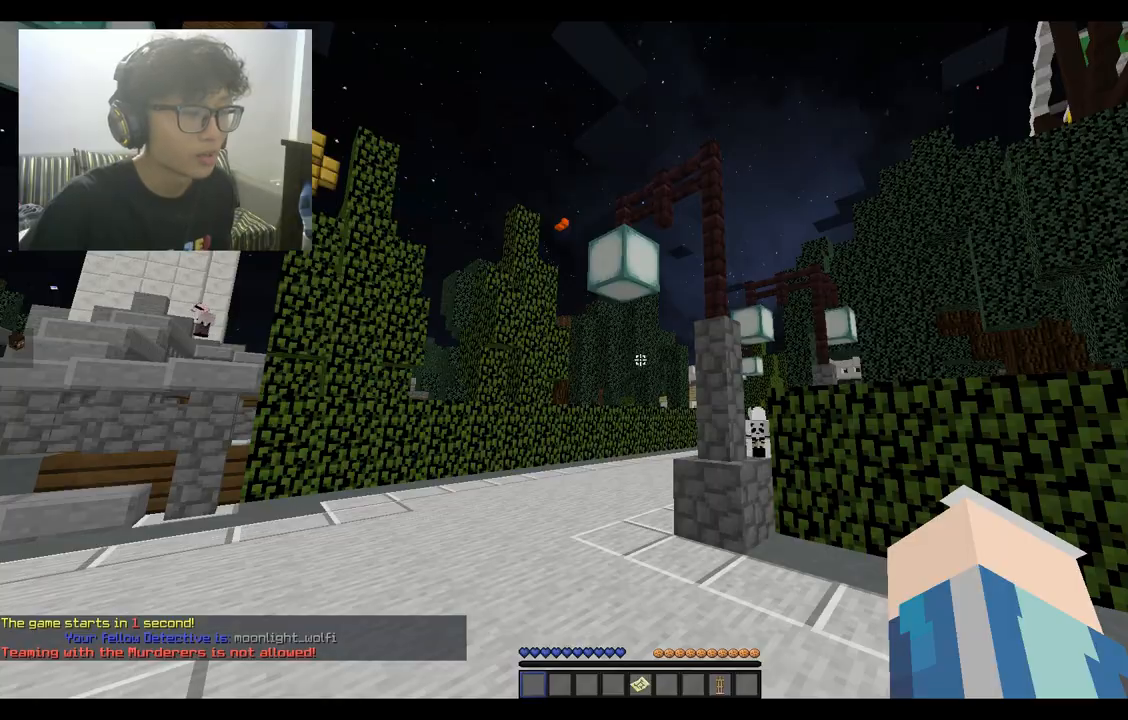
{"keys": ["s"], "mouse": [], "events": [[100, "w", "down"], [367, "w", "up"], [500, "s", "down"]]}
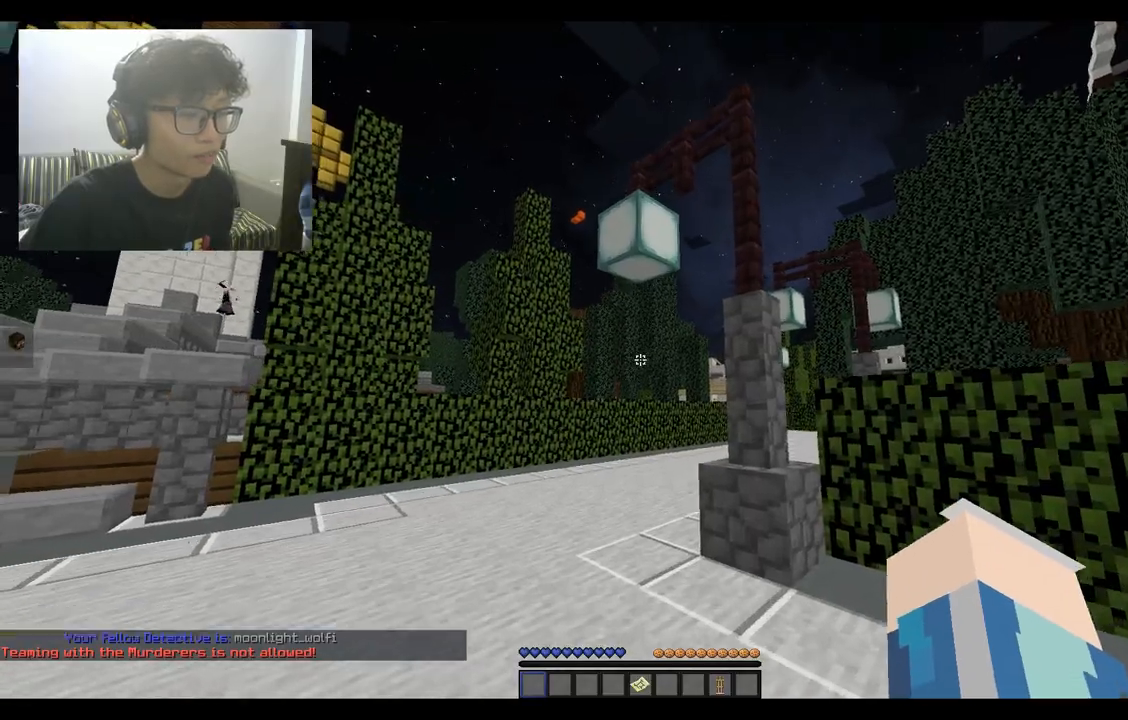
{"keys": ["w"], "mouse": [], "events": [[233, "s", "up"], [333, "w", "down"]]}
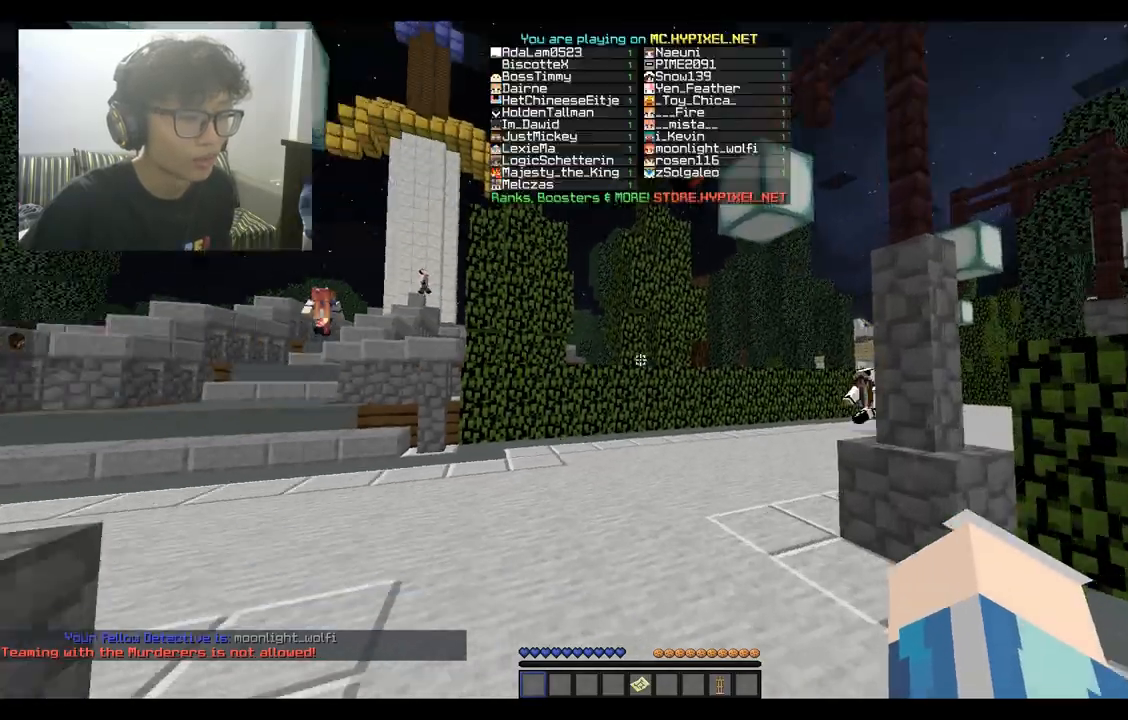
{"keys": ["w"], "mouse": [], "events": []}
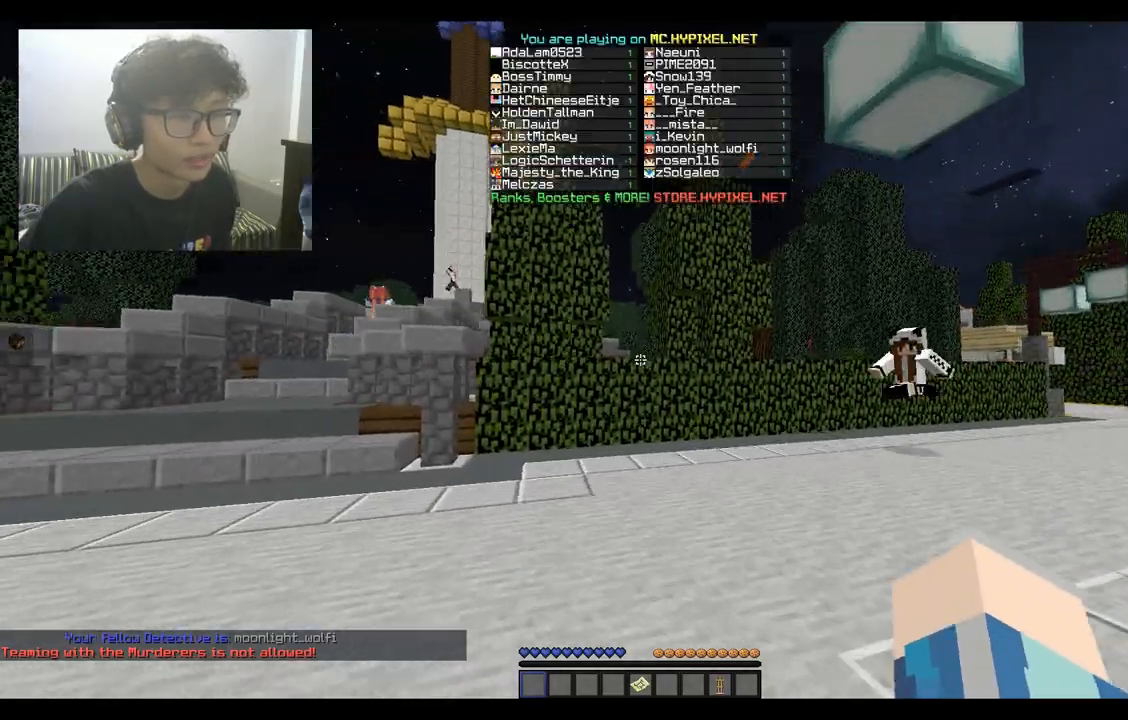
{"keys": ["w"], "mouse": [], "events": []}
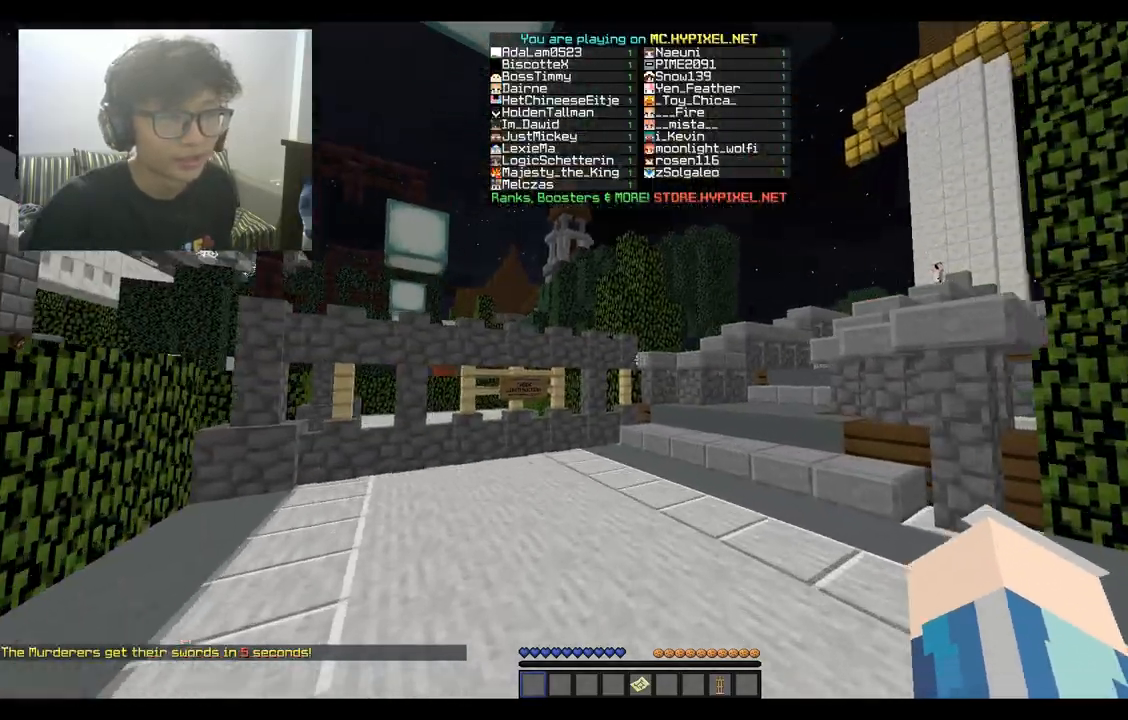
{"keys": ["w"], "mouse": [], "events": []}
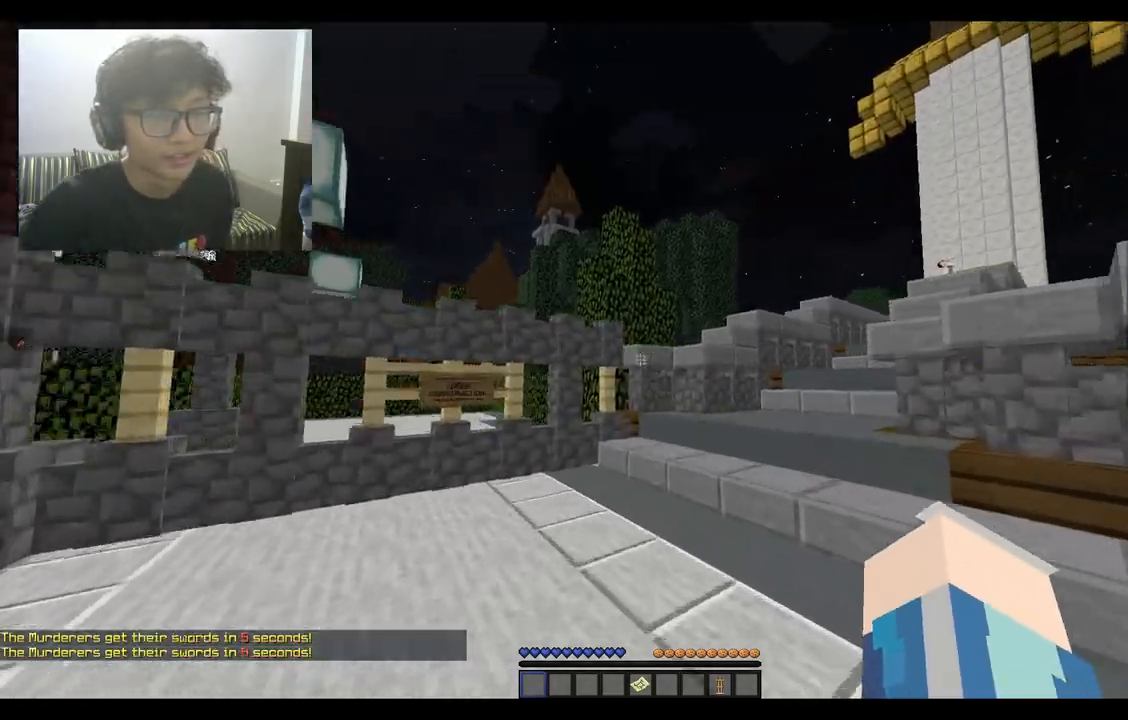
{"keys": ["space", "w"], "mouse": [], "events": [[400, "space", "down"]]}
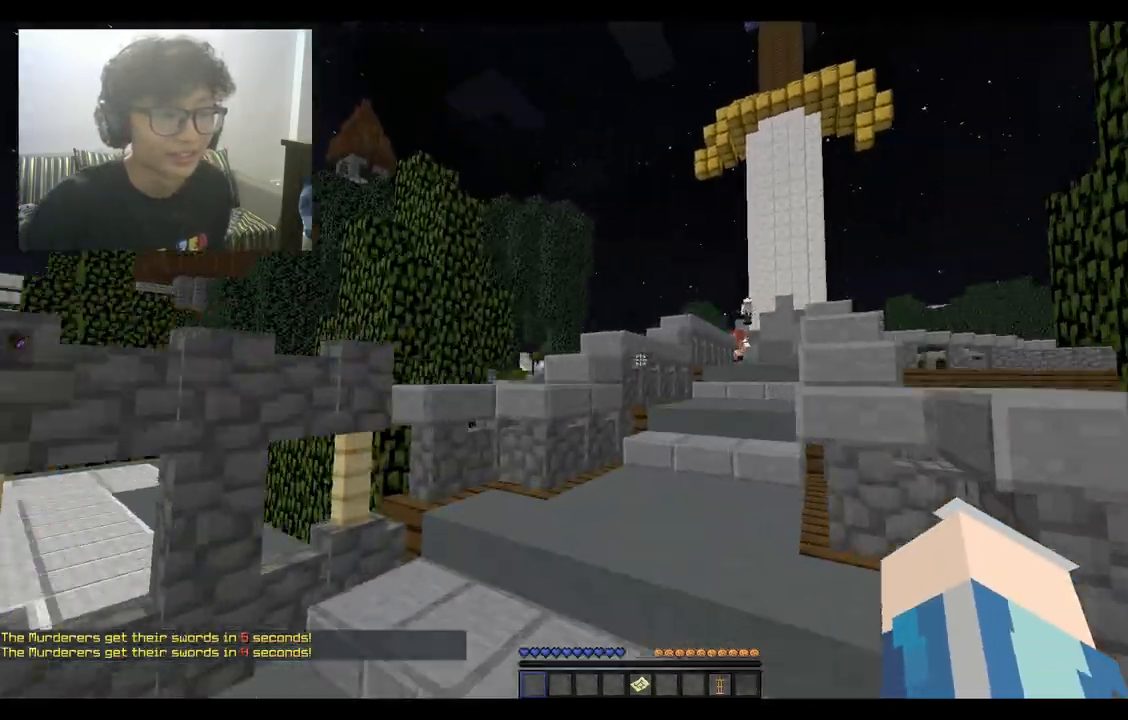
{"keys": ["space", "w"], "mouse": [], "events": []}
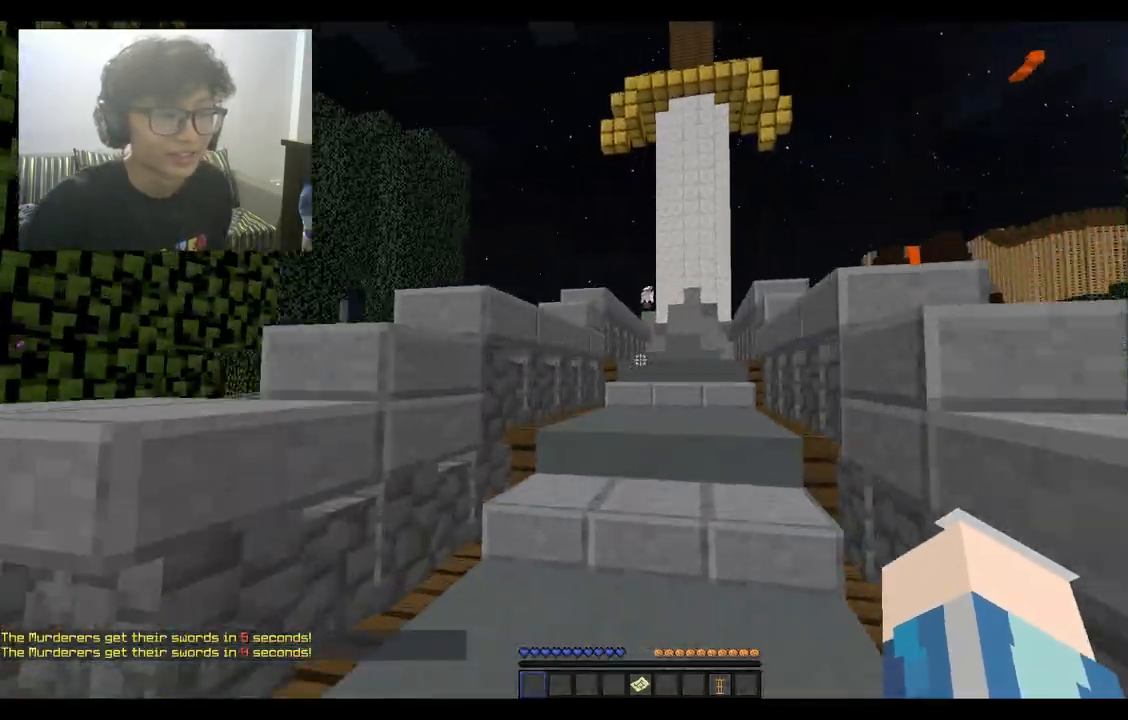
{"keys": ["space", "w"], "mouse": [], "events": []}
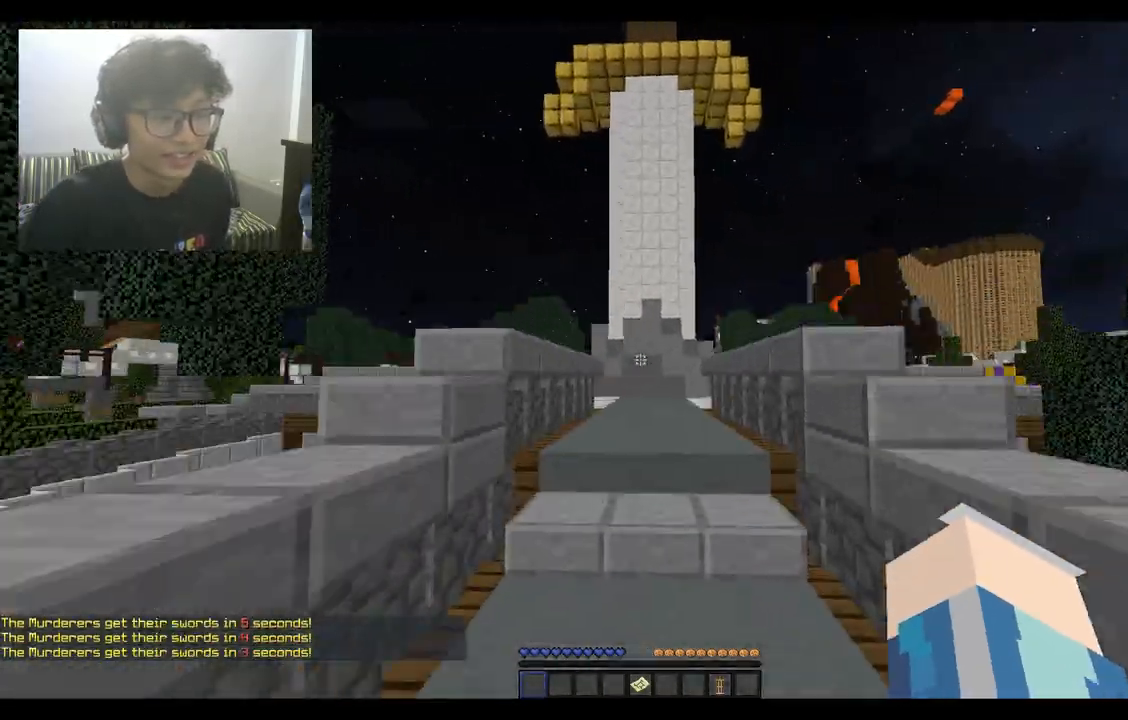
{"keys": ["space", "w"], "mouse": [], "events": []}
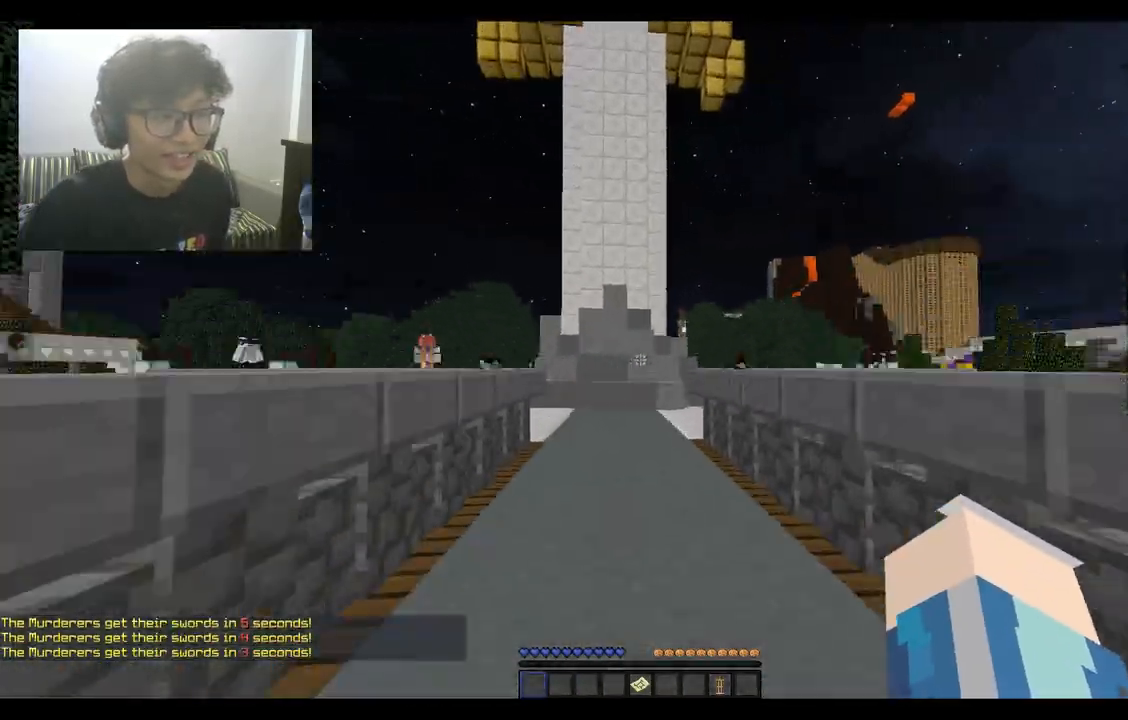
{"keys": ["a", "space", "w"], "mouse": [], "events": [[500, "a", "down"]]}
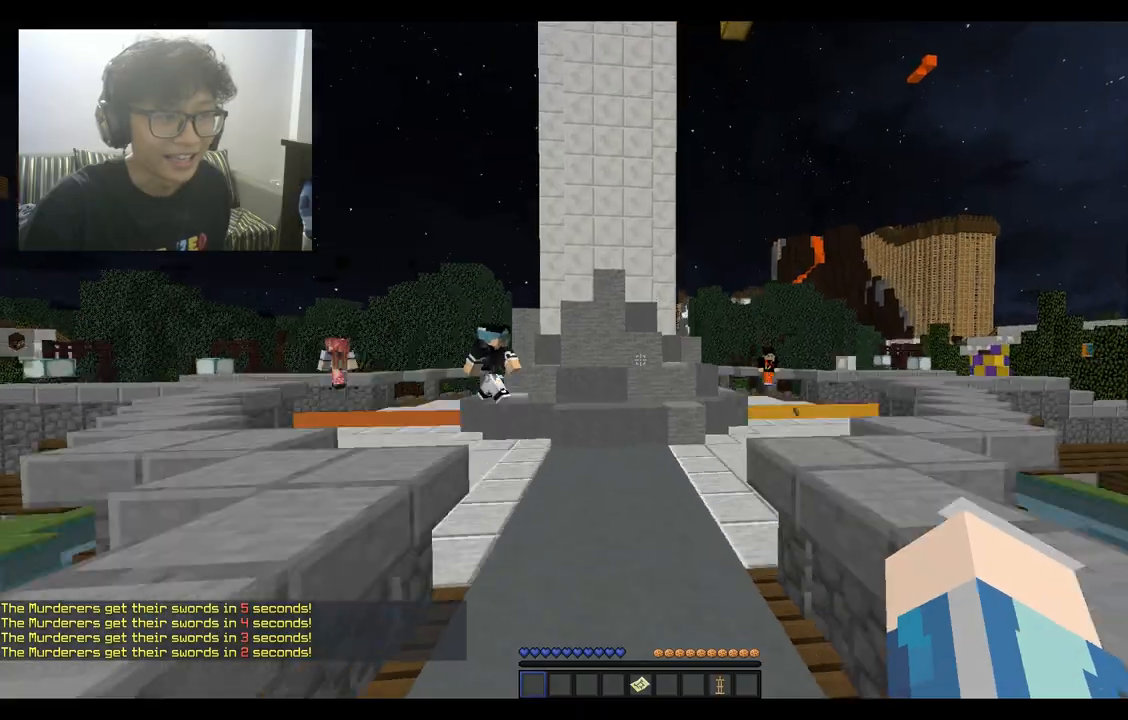
{"keys": ["space", "w"], "mouse": [], "events": [[233, "a", "up"]]}
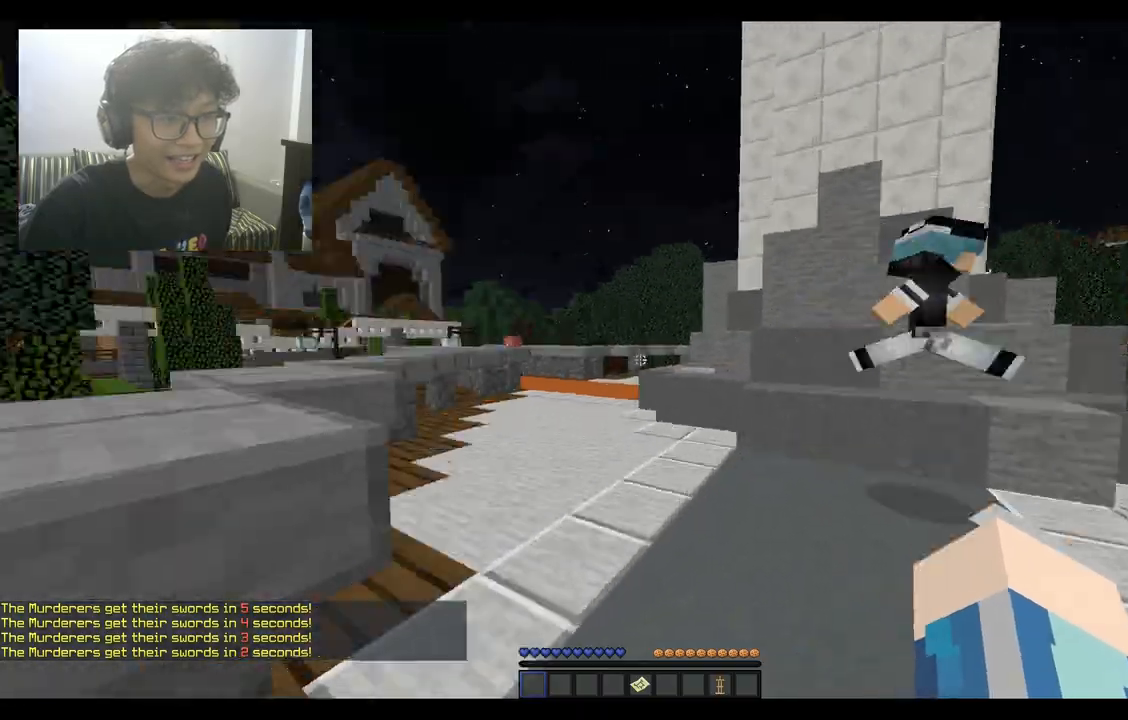
{"keys": ["a", "space", "w"], "mouse": [], "events": [[233, "a", "down"]]}
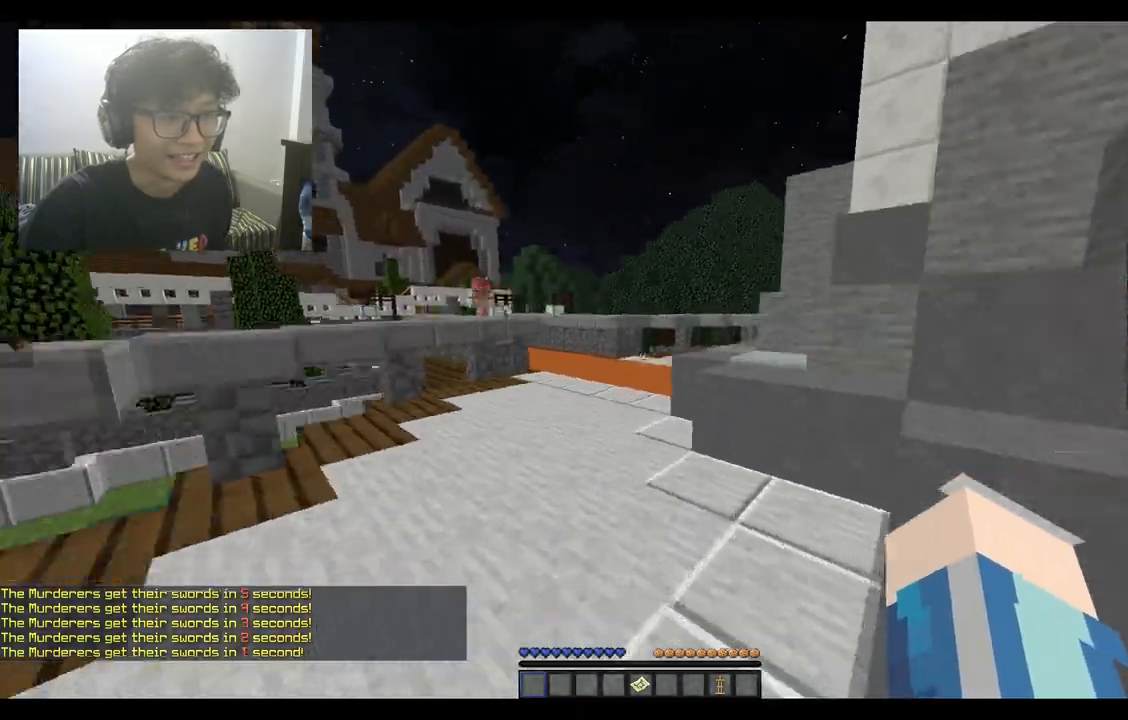
{"keys": ["space", "w"], "mouse": [], "events": [[167, "a", "up"]]}
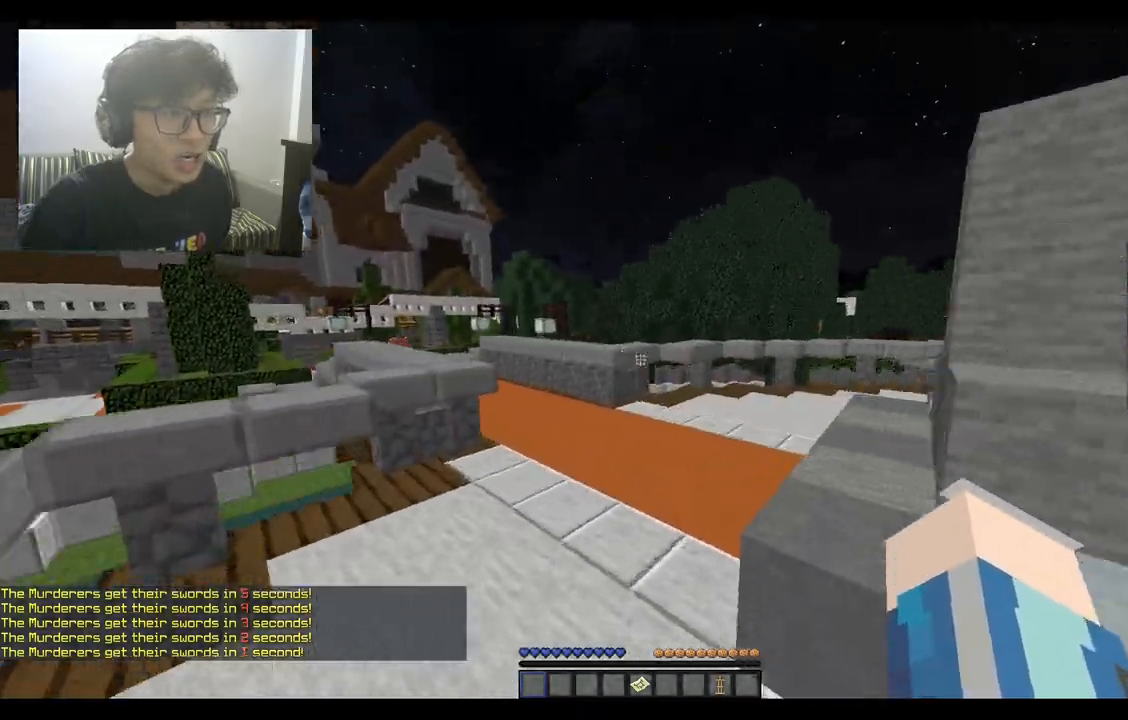
{"keys": ["d", "space", "w"], "mouse": [], "events": [[167, "a", "down"], [367, "a", "up"], [400, "d", "down"]]}
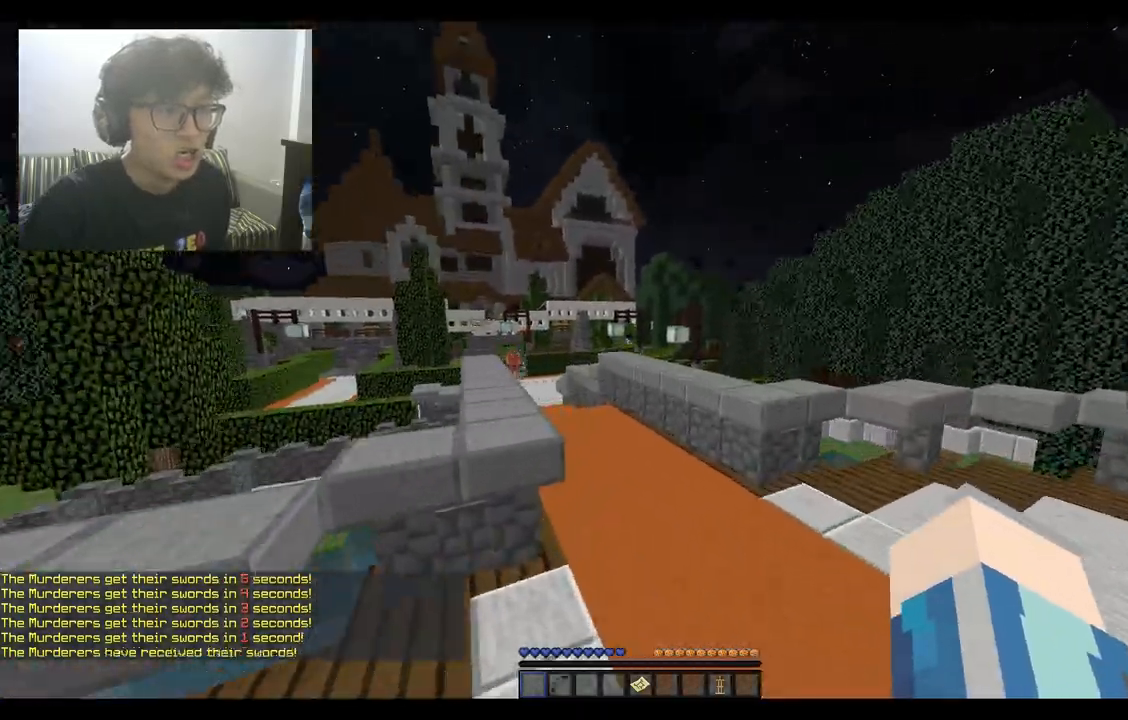
{"keys": ["d", "space", "w"], "mouse": [], "events": [[67, "space", "up"], [367, "space", "down"]]}
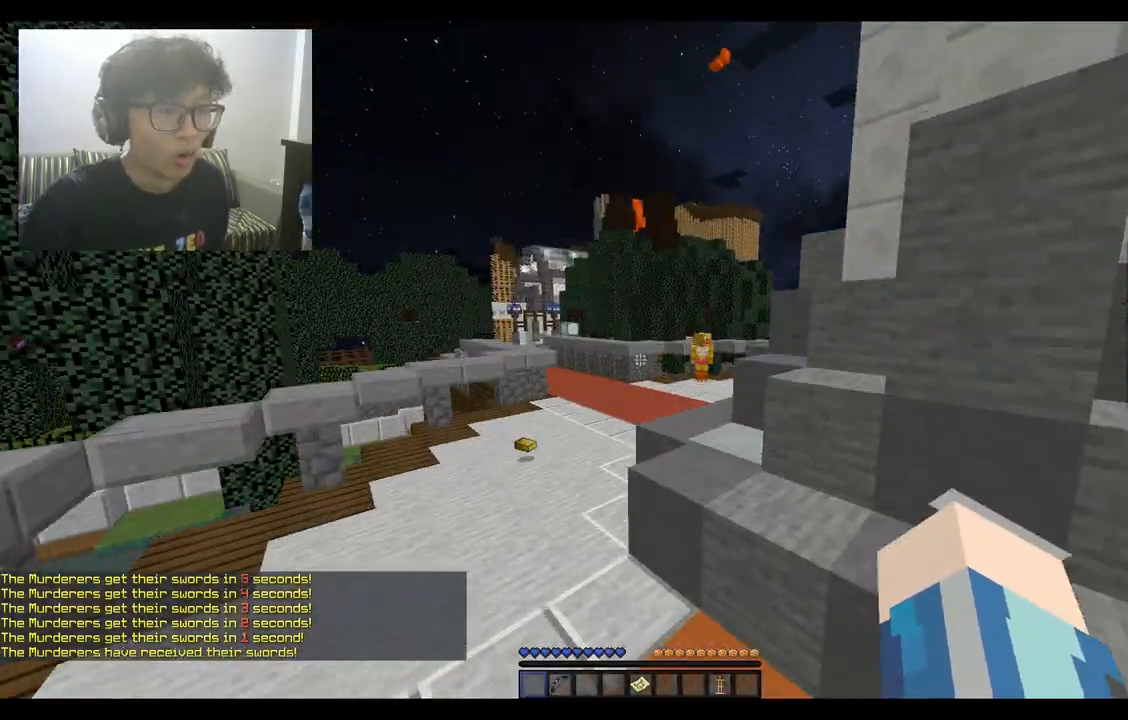
{"keys": ["a", "space", "w"], "mouse": [], "events": [[33, "d", "up"], [267, "a", "down"]]}
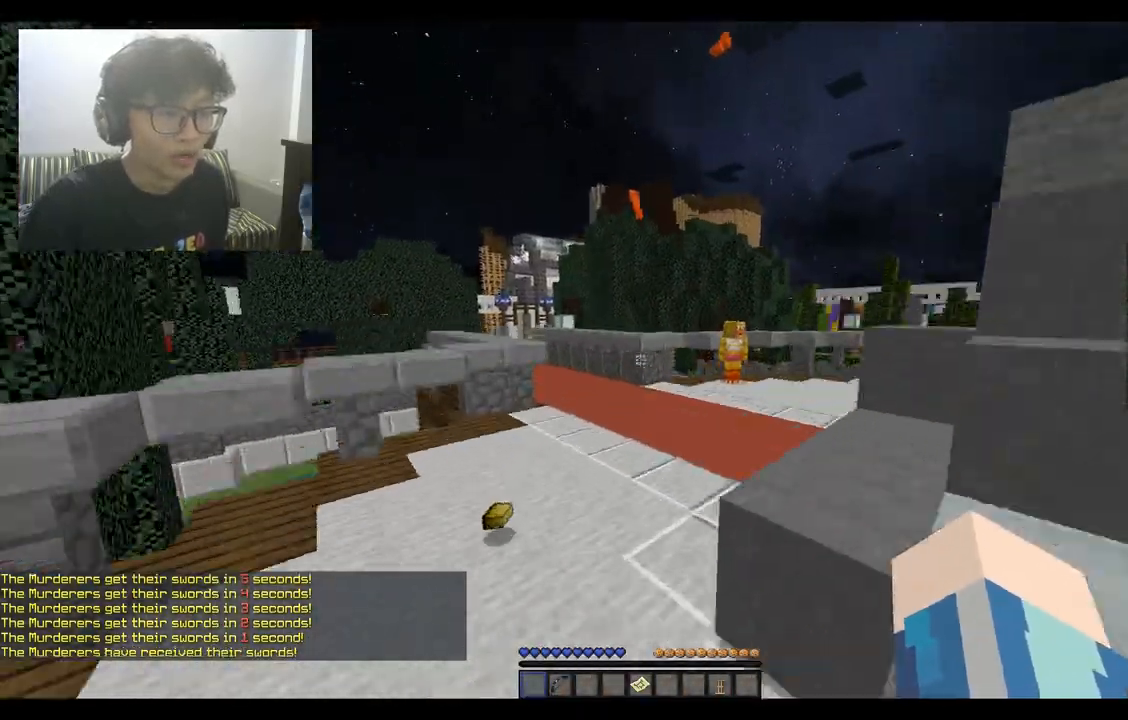
{"keys": ["space", "w"], "mouse": [], "events": [[200, "a", "up"]]}
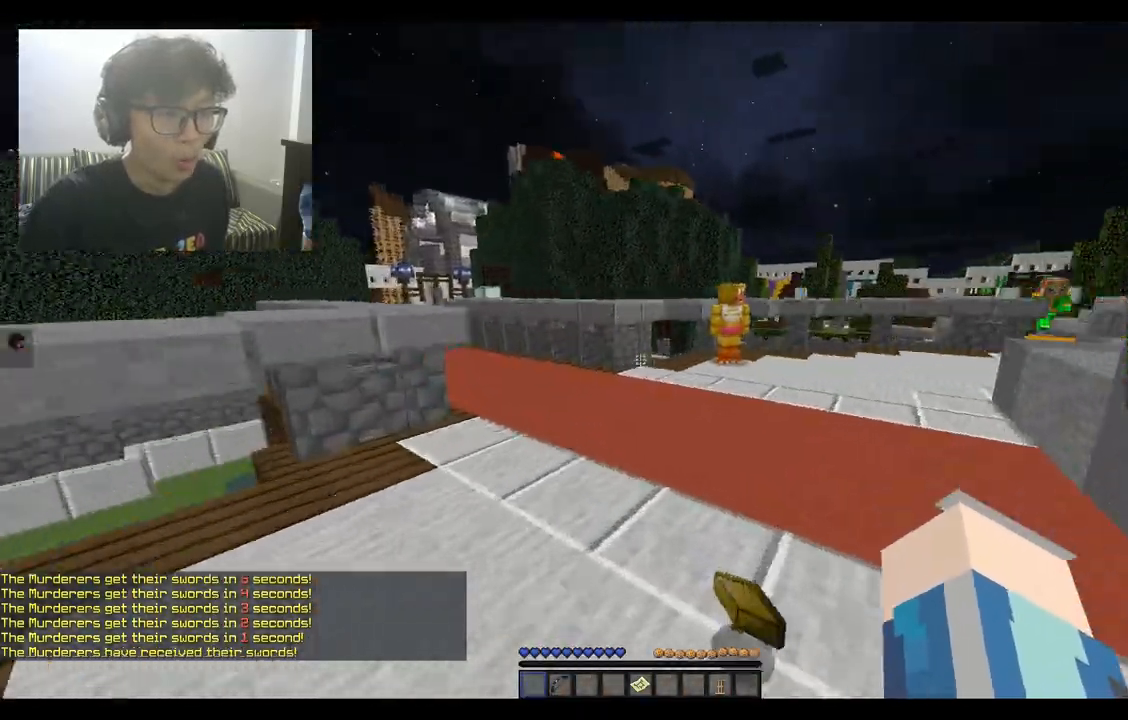
{"keys": ["space", "w"], "mouse": [], "events": [[100, "d", "down"], [433, "d", "up"]]}